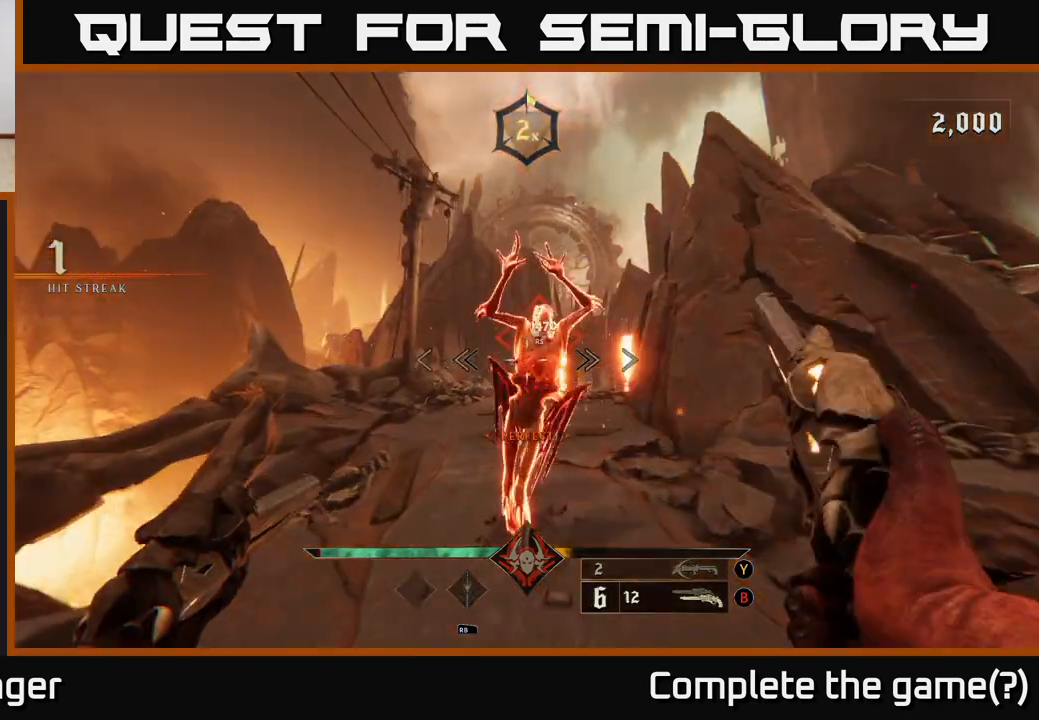
Gameplay with a controller (Xbox layout); each line is a JSON object with the inputs held at the frame after it. "events" lists button and stick changes between this image and that frame as [ms after this image, input, new state], when the widget could be followed in between.
{"buttons": [], "left_stick": "down", "right_stick": "center", "events": [[400, "left_stick", "down"]]}
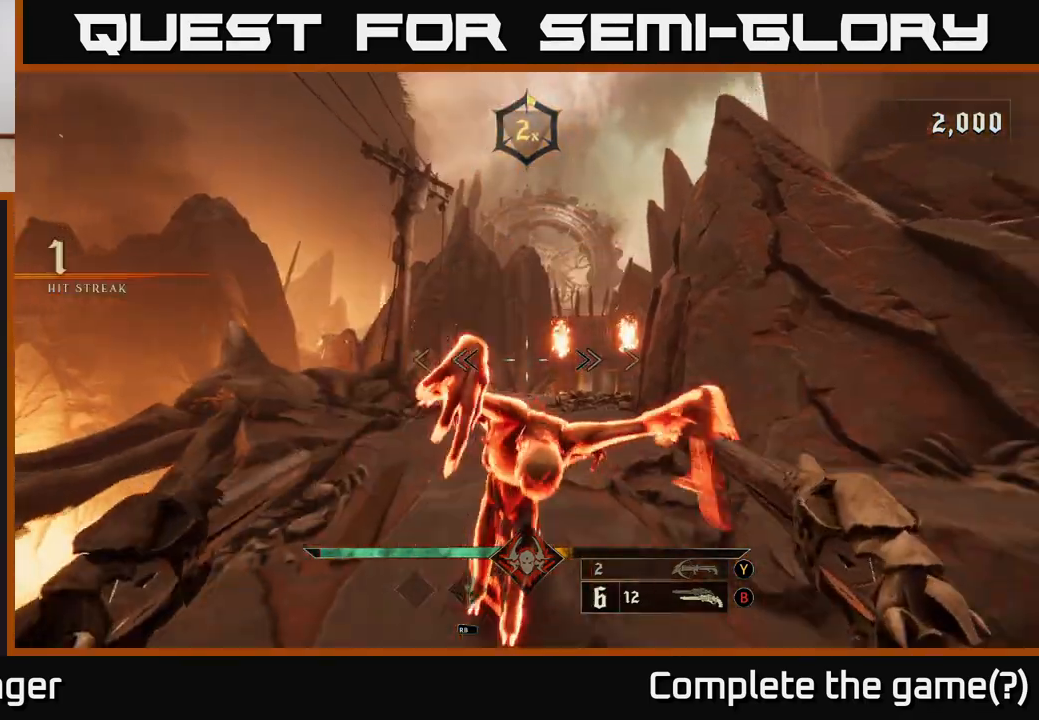
{"buttons": [], "left_stick": "center", "right_stick": "center", "events": [[217, "left_stick", "center"]]}
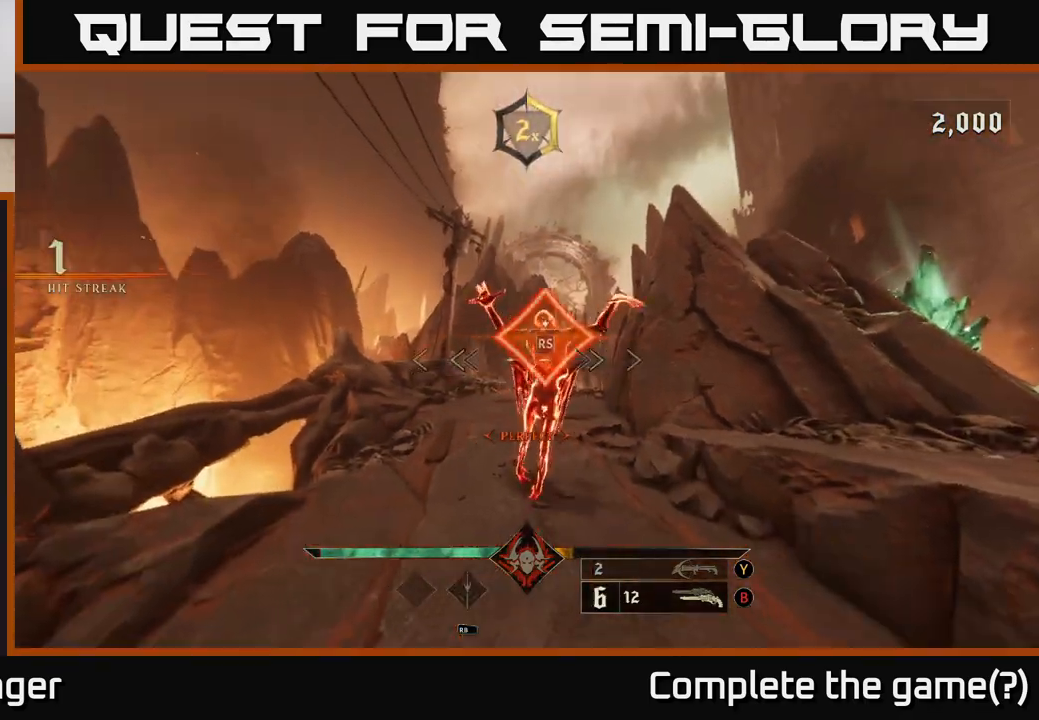
{"buttons": [], "left_stick": "up", "right_stick": "center", "events": [[217, "left_stick", "up"]]}
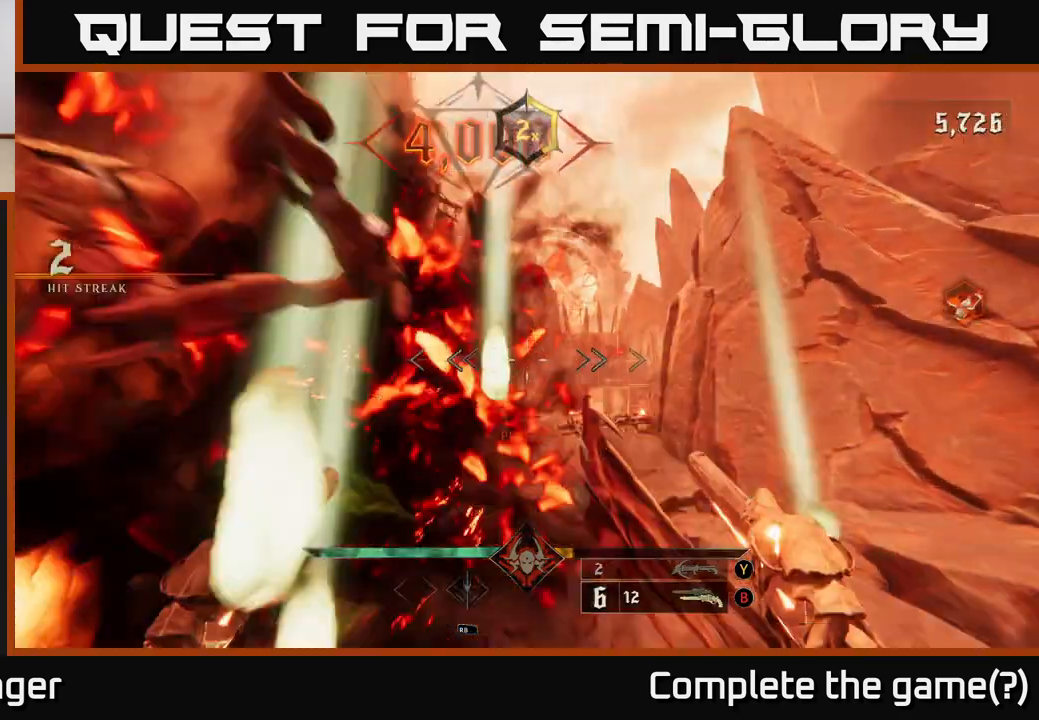
{"buttons": [], "left_stick": "up", "right_stick": "center", "events": [[167, "X", "down"], [233, "X", "up"]]}
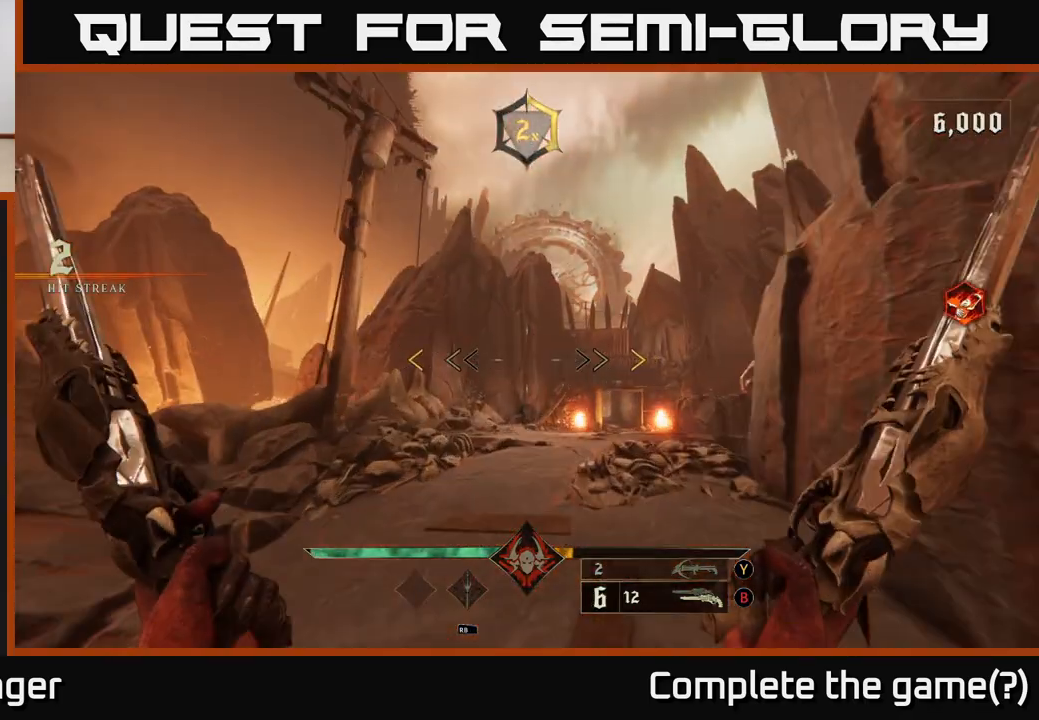
{"buttons": [], "left_stick": "center", "right_stick": "center", "events": [[17, "right_stick", "down"], [233, "right_stick", "center"], [450, "left_stick", "center"]]}
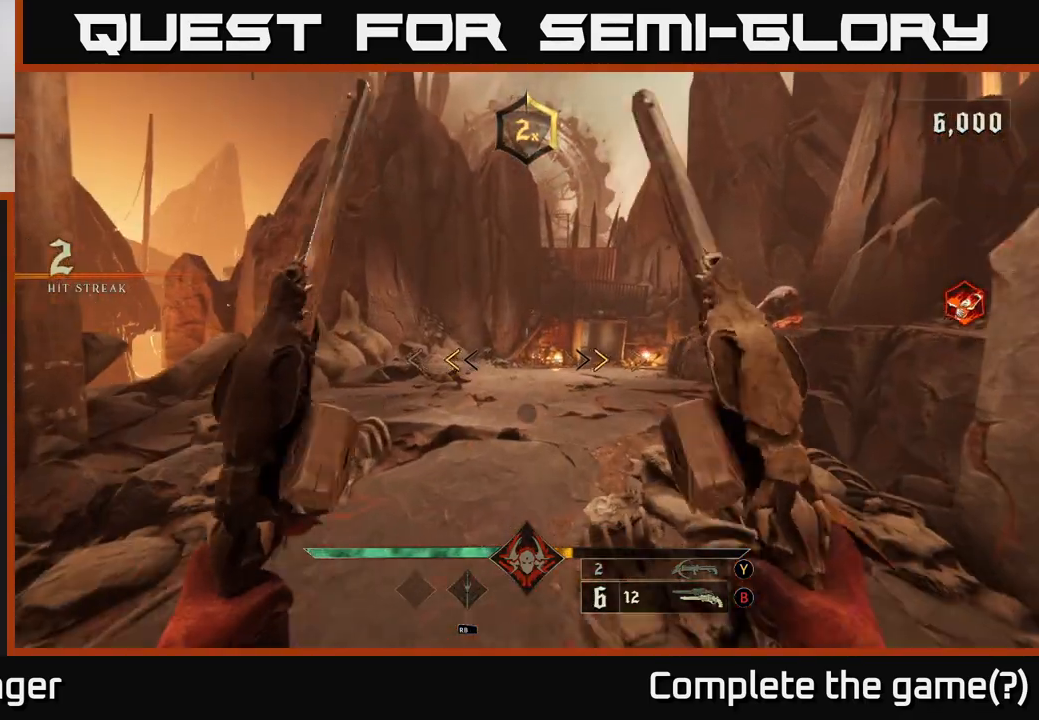
{"buttons": [], "left_stick": "up", "right_stick": "center", "events": [[83, "left_stick", "up"], [233, "X", "down"], [317, "X", "up"]]}
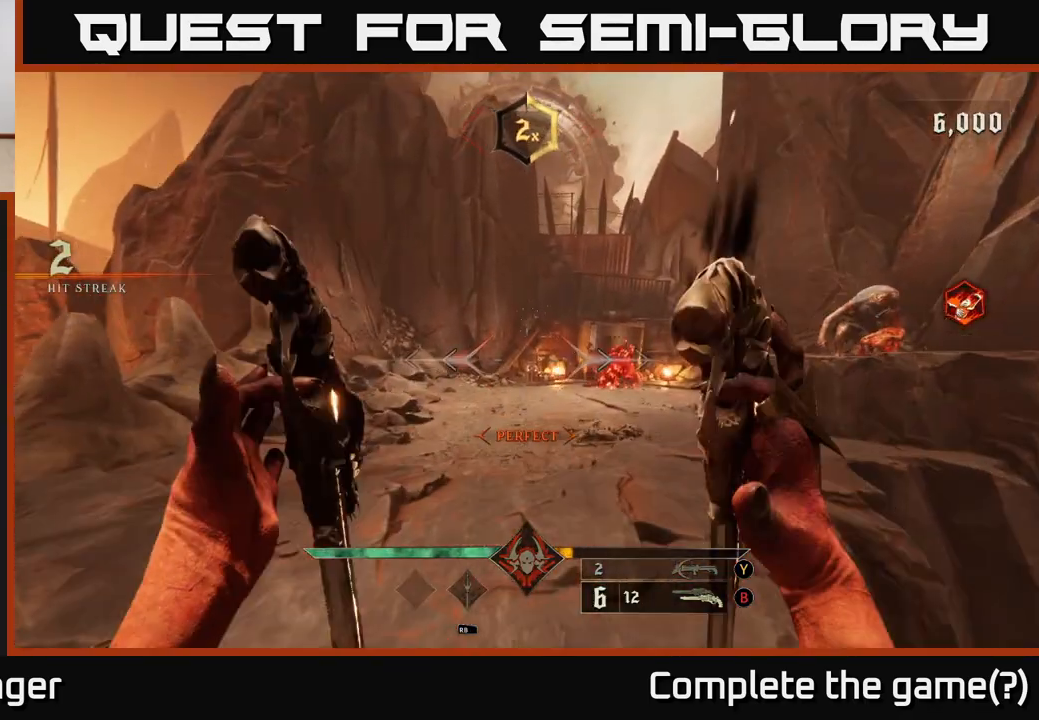
{"buttons": [], "left_stick": "up", "right_stick": "center", "events": [[300, "right_stick", "right"], [417, "right_stick", "center"]]}
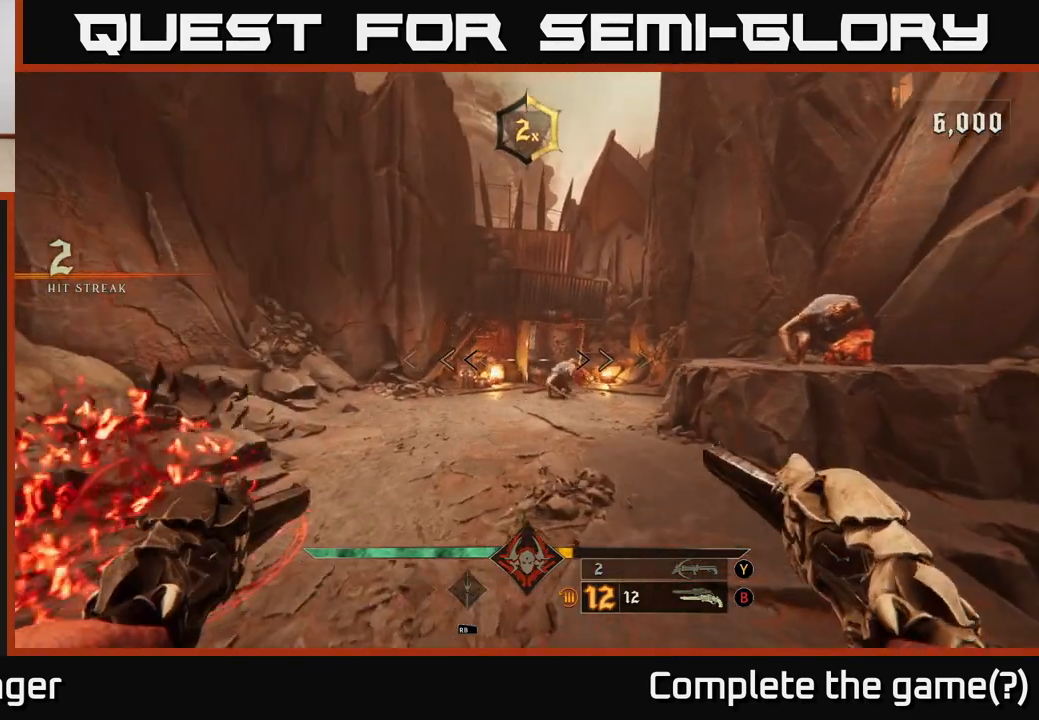
{"buttons": [], "left_stick": "down", "right_stick": "center", "events": [[233, "right_stick", "down"], [300, "R2", "down"], [317, "left_stick", "right"], [317, "right_stick", "center"], [367, "R2", "up"], [383, "left_stick", "down-right"], [483, "left_stick", "down"]]}
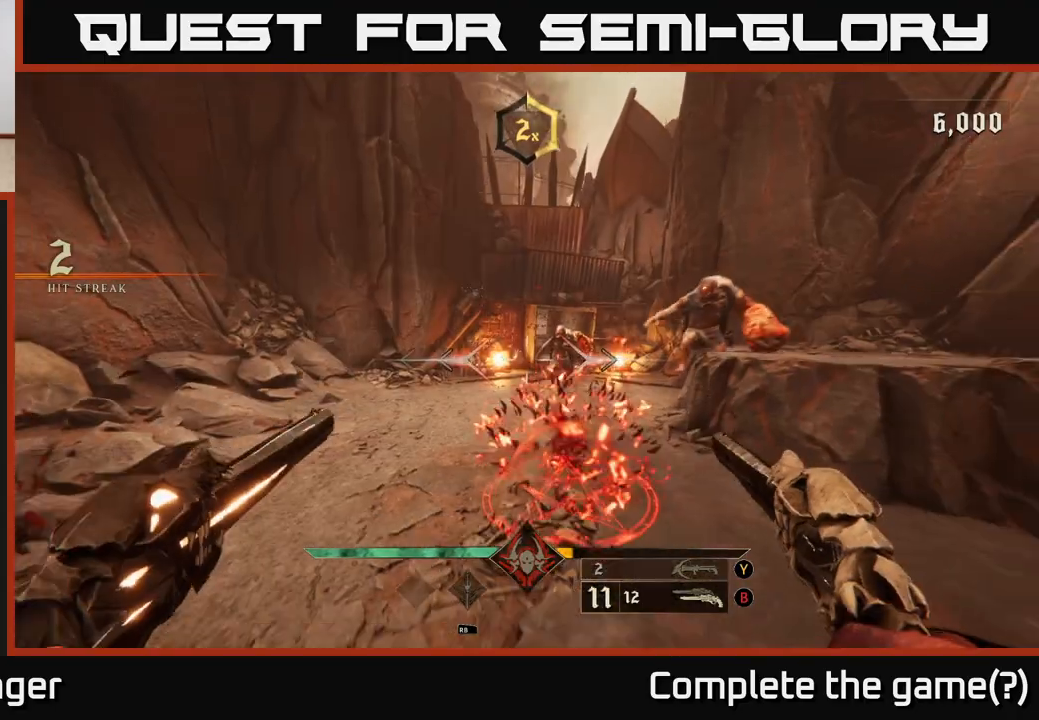
{"buttons": [], "left_stick": "down", "right_stick": "center", "events": [[300, "right_stick", "up-right"], [350, "R2", "down"], [367, "right_stick", "center"], [400, "R2", "up"]]}
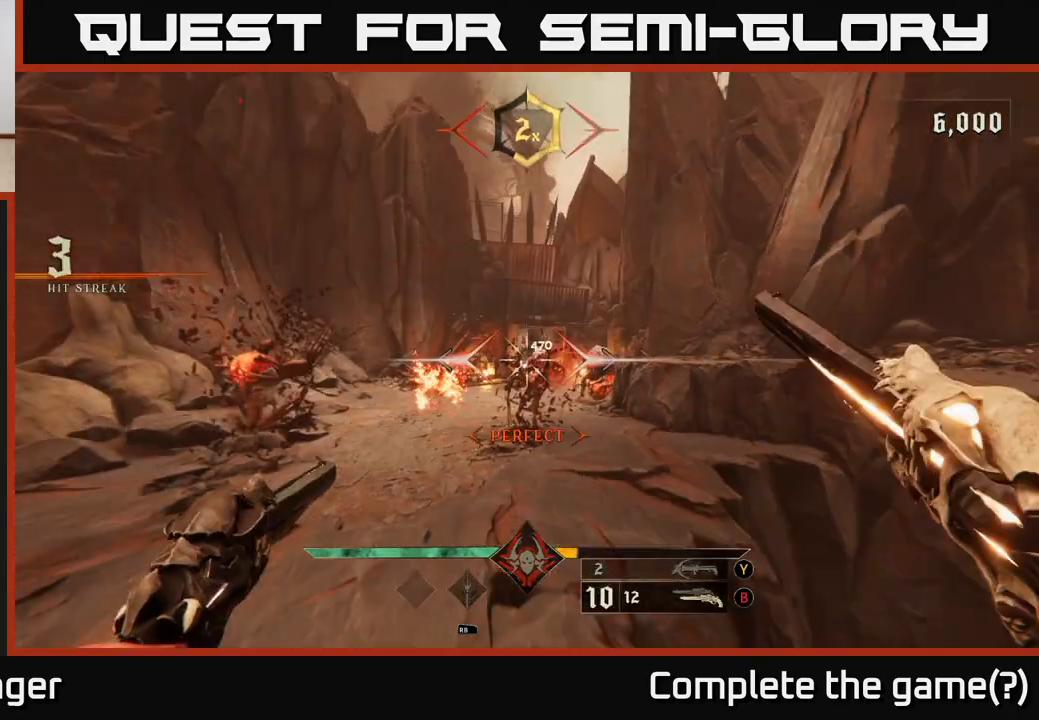
{"buttons": [], "left_stick": "up", "right_stick": "center", "events": [[367, "R2", "down"], [433, "R2", "up"], [433, "left_stick", "center"], [500, "left_stick", "up"]]}
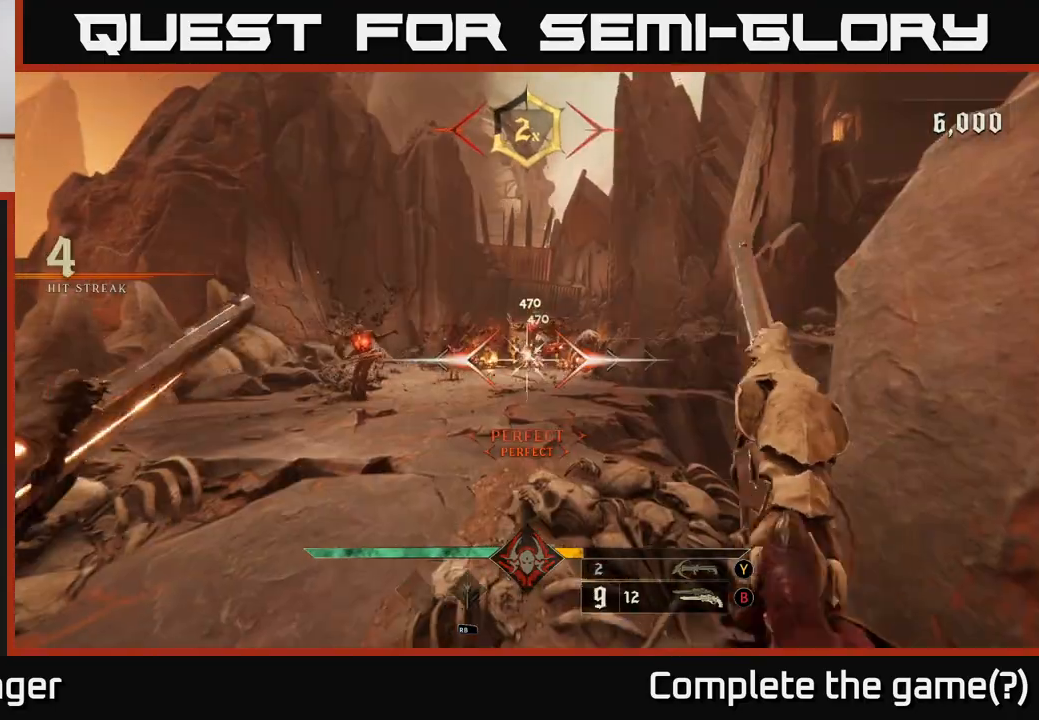
{"buttons": [], "left_stick": "down-left", "right_stick": "center", "events": [[100, "right_stick", "up-right"], [217, "right_stick", "center"], [267, "left_stick", "up-left"], [383, "R2", "down"], [433, "left_stick", "down-left"], [450, "R2", "up"]]}
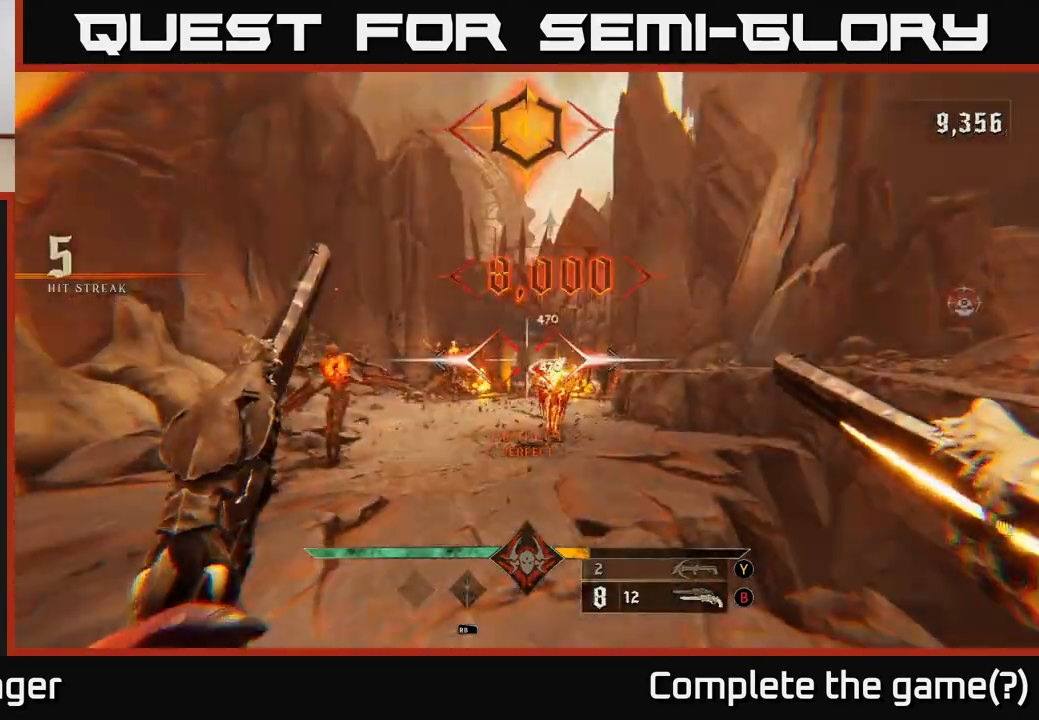
{"buttons": [], "left_stick": "right", "right_stick": "center", "events": [[233, "left_stick", "up-left"], [300, "left_stick", "up-right"], [400, "left_stick", "right"]]}
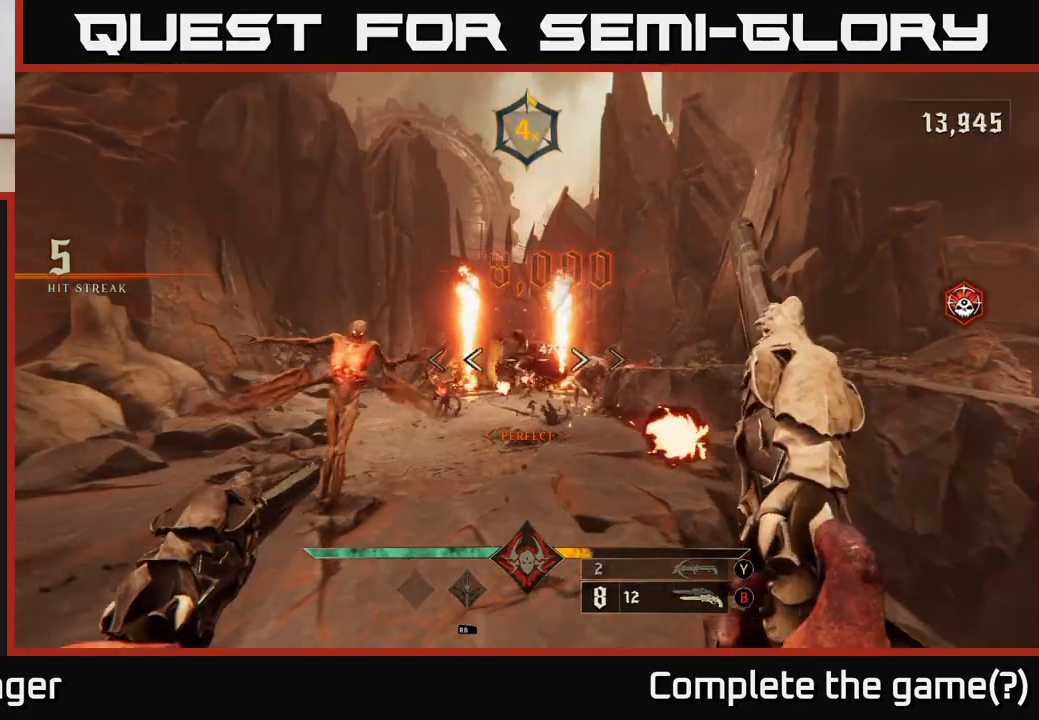
{"buttons": ["R2"], "left_stick": "down-left", "right_stick": "center", "events": [[250, "left_stick", "down"], [333, "left_stick", "down-left"], [433, "R2", "down"]]}
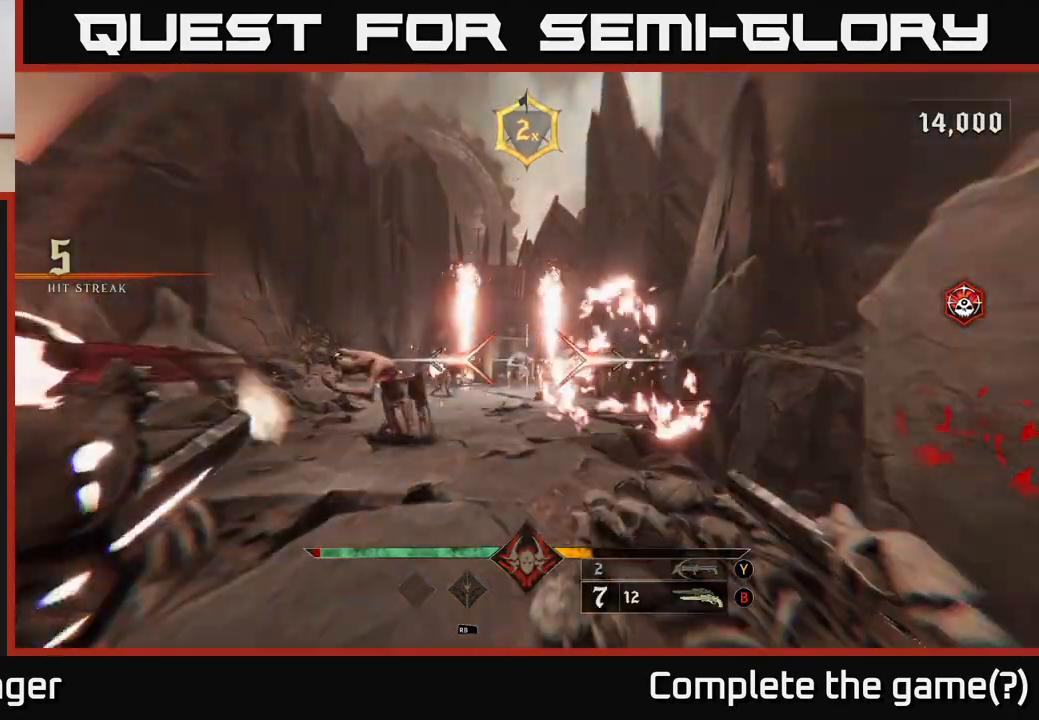
{"buttons": [], "left_stick": "up-left", "right_stick": "center", "events": [[17, "R2", "up"], [67, "left_stick", "down-right"], [183, "left_stick", "right"], [317, "A", "down"], [417, "left_stick", "up-left"], [433, "A", "up"]]}
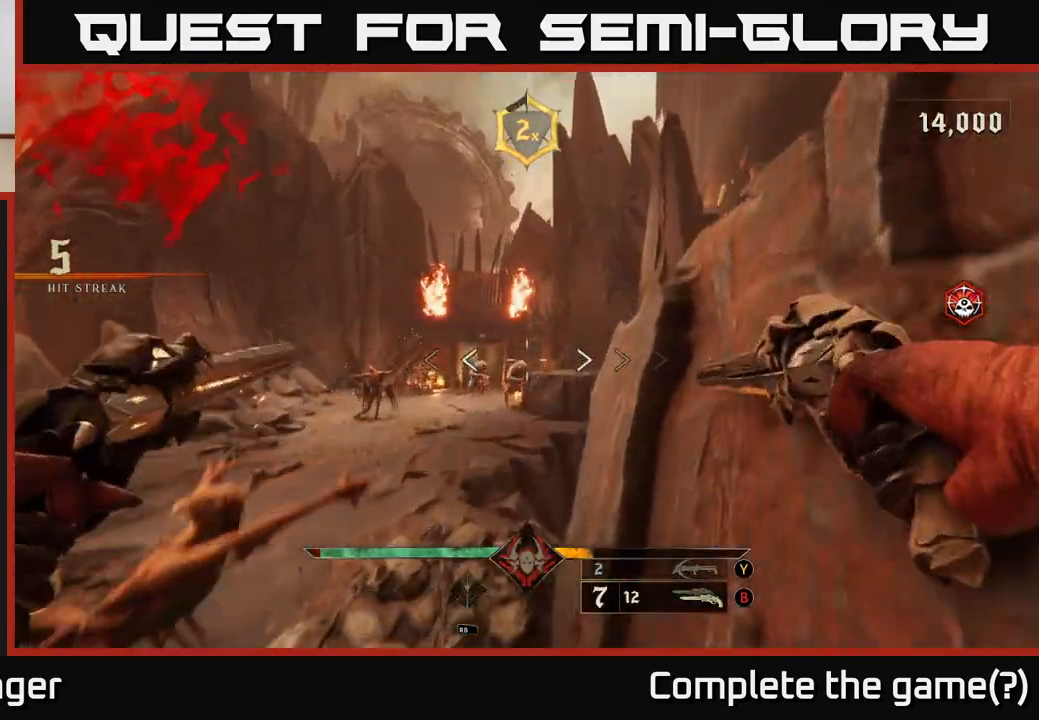
{"buttons": [], "left_stick": "up-left", "right_stick": "center", "events": [[33, "A", "down"], [133, "A", "up"], [300, "right_stick", "down"], [450, "right_stick", "center"]]}
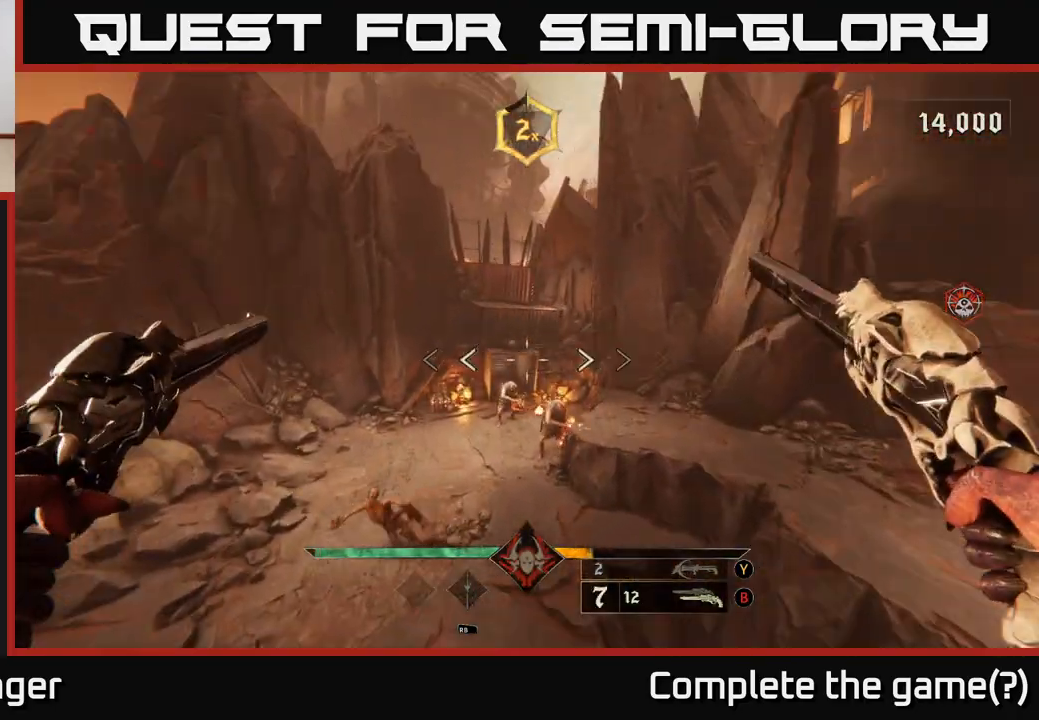
{"buttons": ["R2"], "left_stick": "up", "right_stick": "up", "events": [[267, "left_stick", "up"], [467, "R2", "down"], [483, "right_stick", "up"]]}
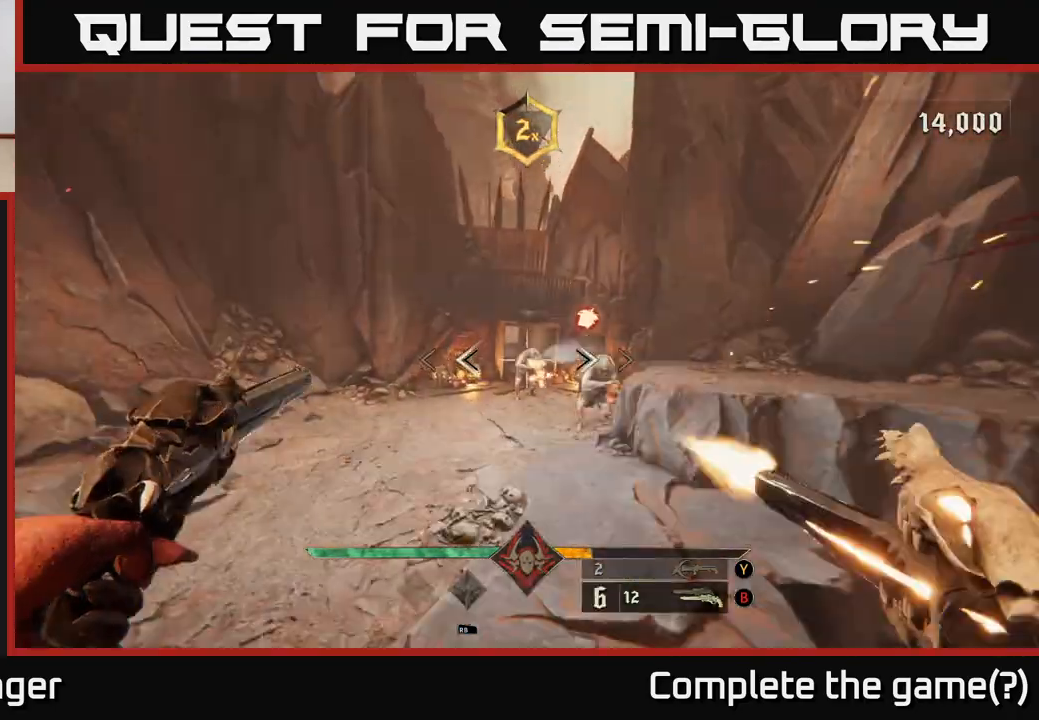
{"buttons": [], "left_stick": "up", "right_stick": "down-right", "events": [[33, "R2", "up"], [150, "left_stick", "up-left"], [317, "left_stick", "up"], [317, "right_stick", "center"], [433, "right_stick", "down-right"]]}
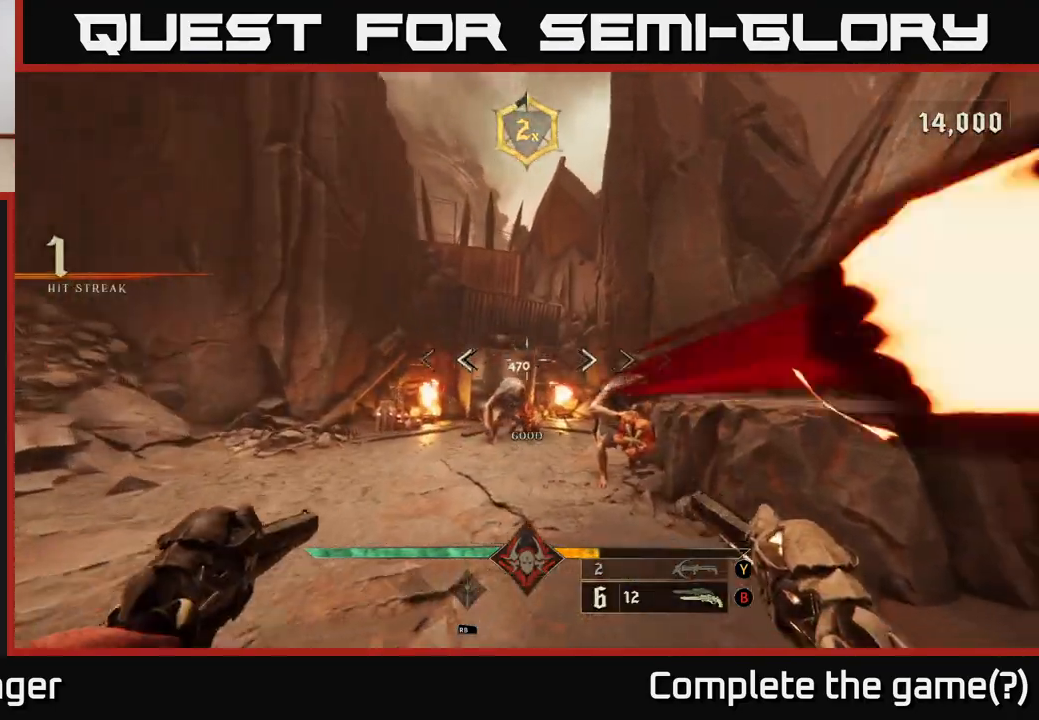
{"buttons": [], "left_stick": "up-left", "right_stick": "center", "events": [[17, "right_stick", "center"], [67, "left_stick", "up-left"]]}
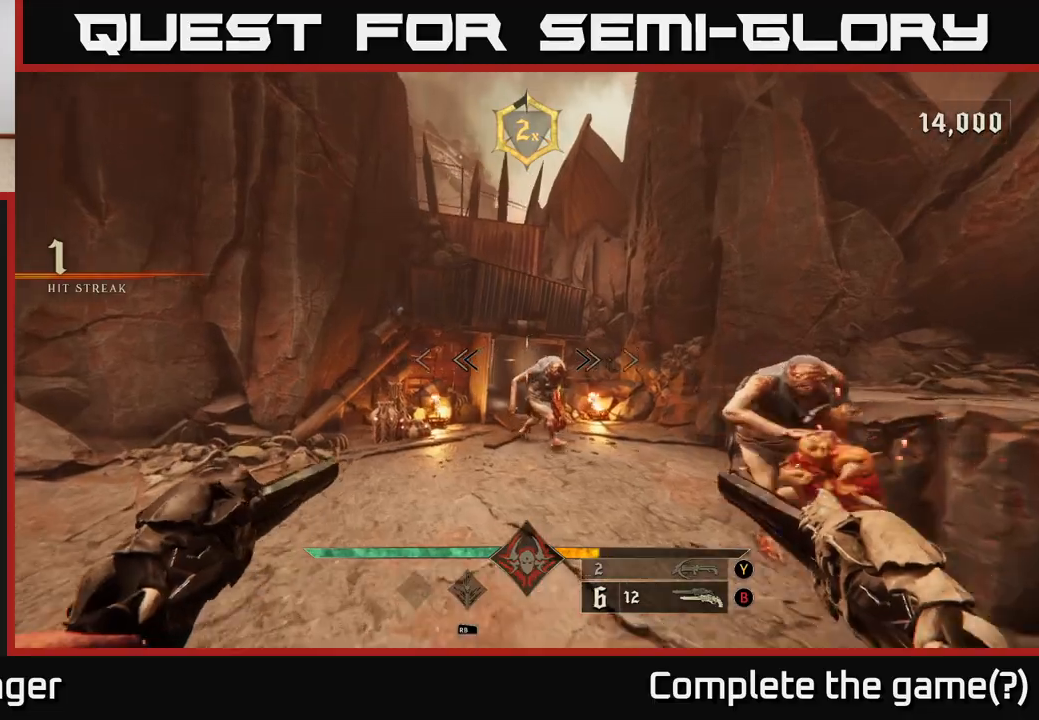
{"buttons": [], "left_stick": "up-left", "right_stick": "center", "events": [[17, "right_stick", "down-right"], [117, "R2", "down"], [133, "right_stick", "center"], [167, "R2", "up"], [350, "right_stick", "right"], [467, "right_stick", "center"]]}
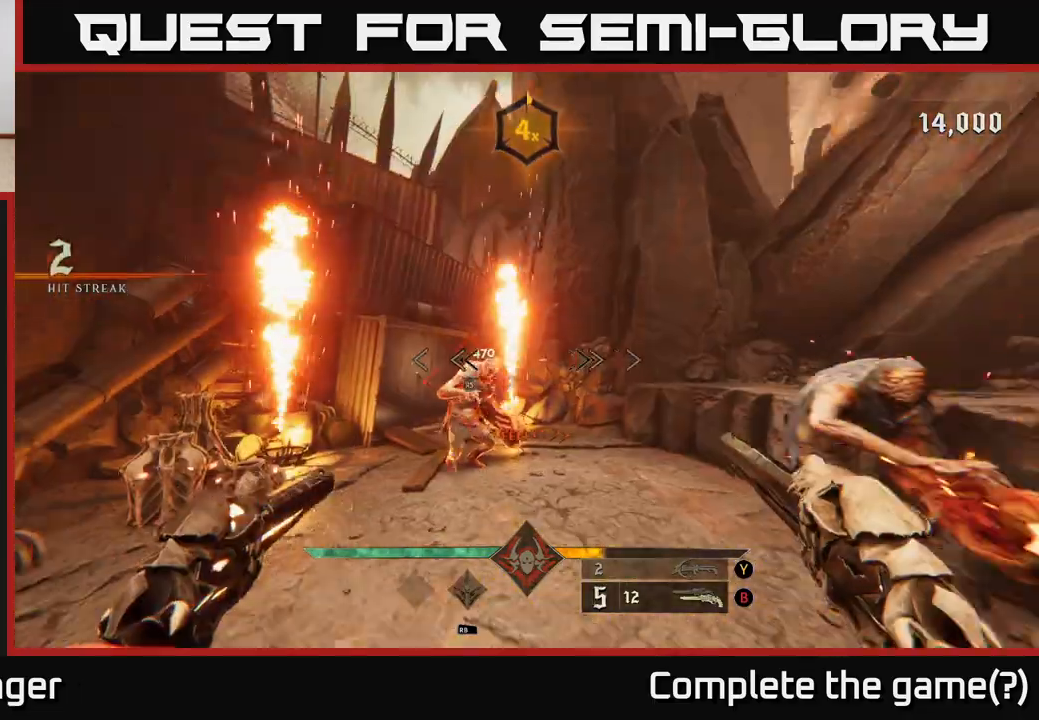
{"buttons": [], "left_stick": "left", "right_stick": "right", "events": [[267, "left_stick", "center"], [267, "right_stick", "right"], [367, "left_stick", "left"]]}
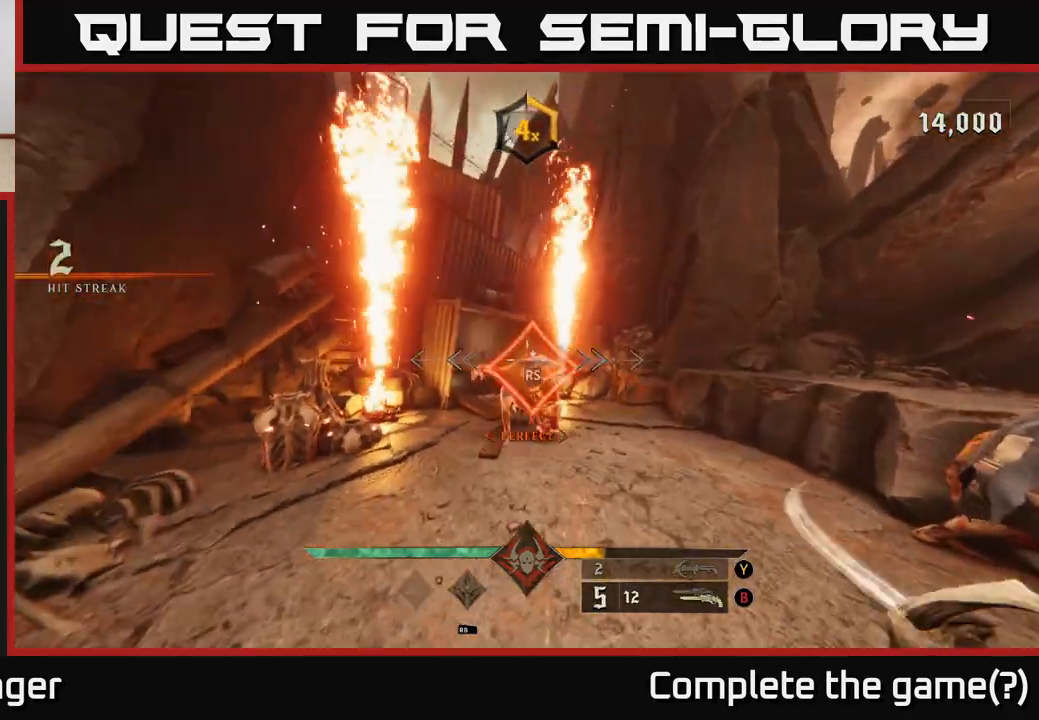
{"buttons": [], "left_stick": "down-left", "right_stick": "right", "events": [[33, "left_stick", "center"], [33, "right_stick", "center"], [283, "left_stick", "down-left"], [283, "right_stick", "right"]]}
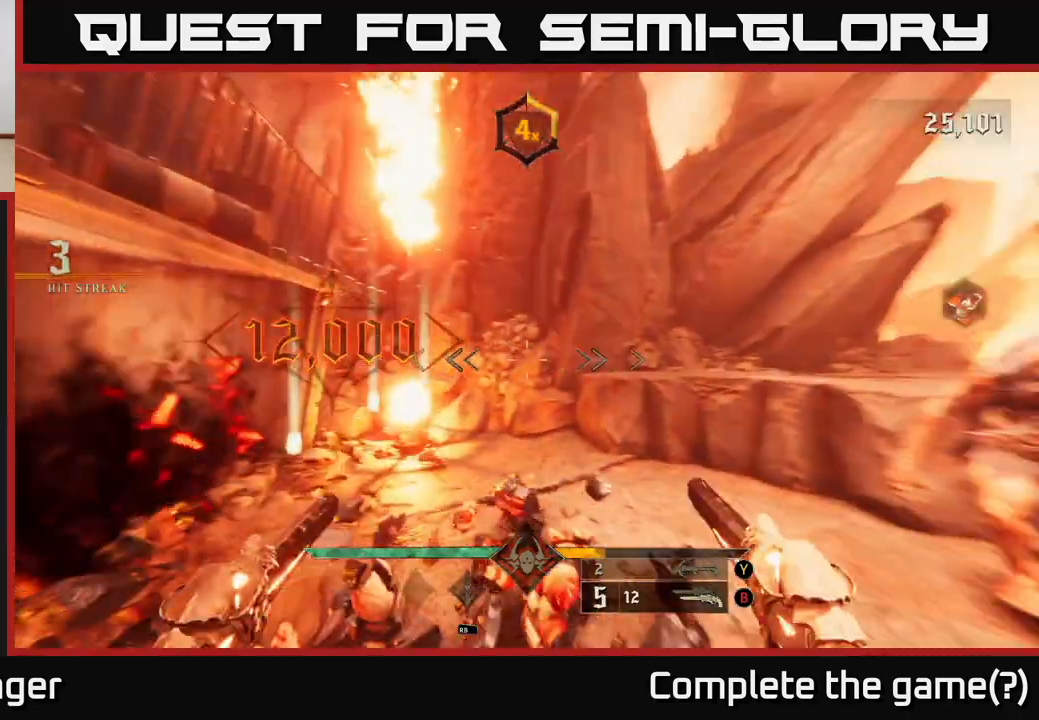
{"buttons": [], "left_stick": "up-left", "right_stick": "right", "events": [[400, "left_stick", "up-left"]]}
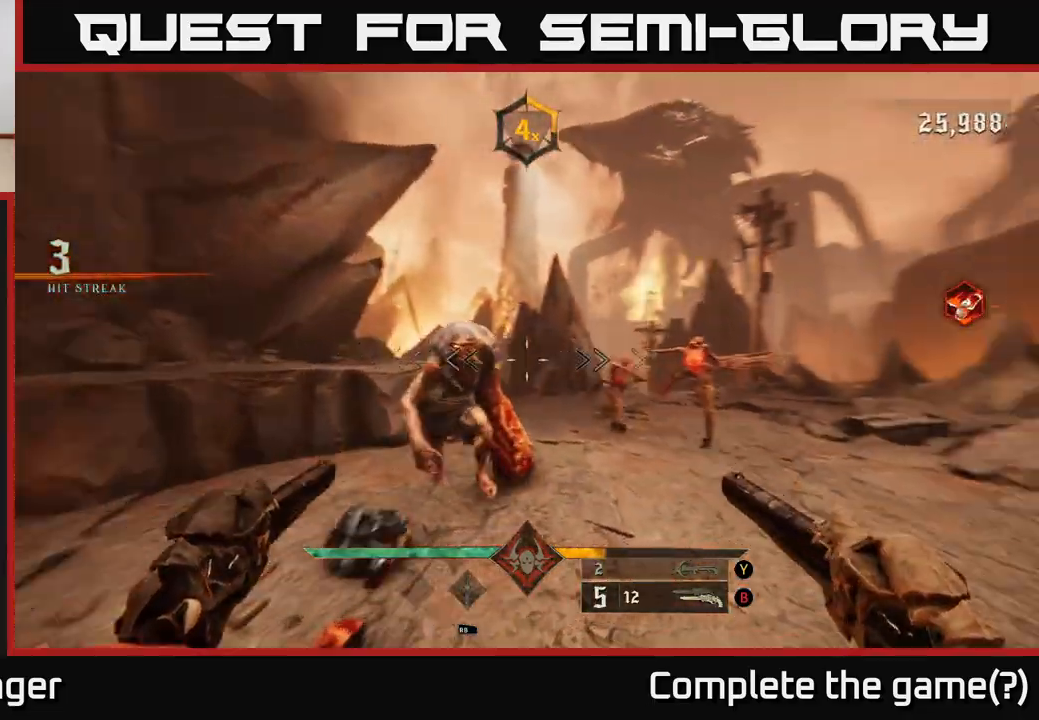
{"buttons": [], "left_stick": "left", "right_stick": "right", "events": [[17, "left_stick", "center"], [33, "right_stick", "center"], [133, "left_stick", "left"], [233, "R2", "down"], [267, "R2", "up"], [283, "left_stick", "down-left"], [417, "right_stick", "right"], [483, "left_stick", "left"]]}
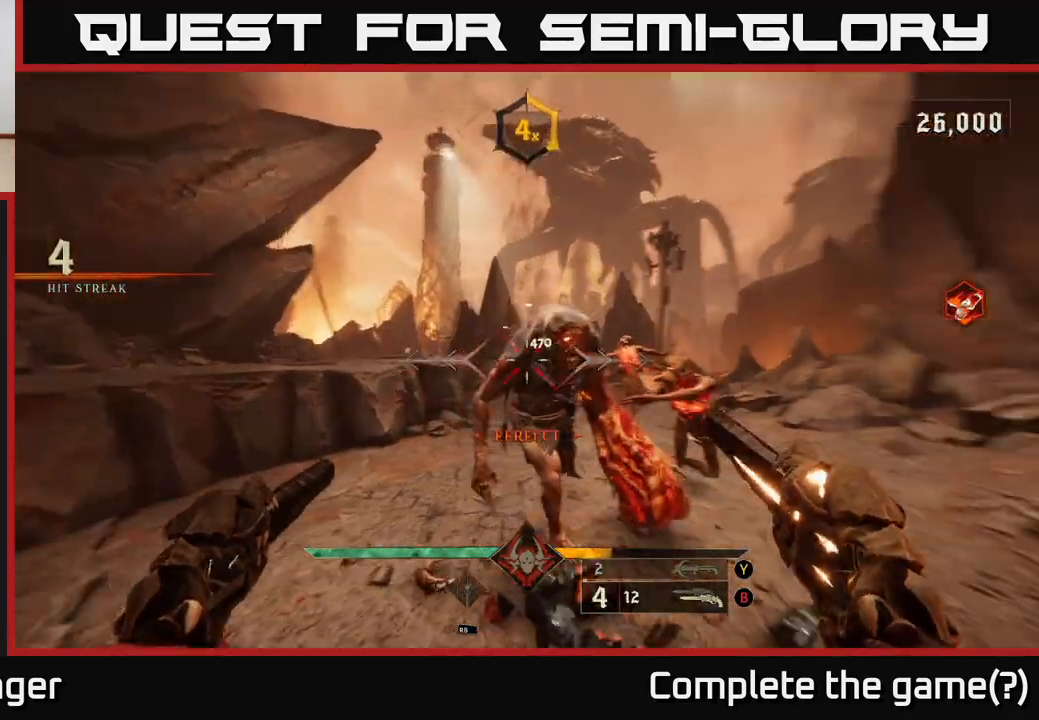
{"buttons": [], "left_stick": "left", "right_stick": "right", "events": [[167, "right_stick", "center"], [233, "R2", "down"], [267, "right_stick", "right"], [333, "R2", "up"]]}
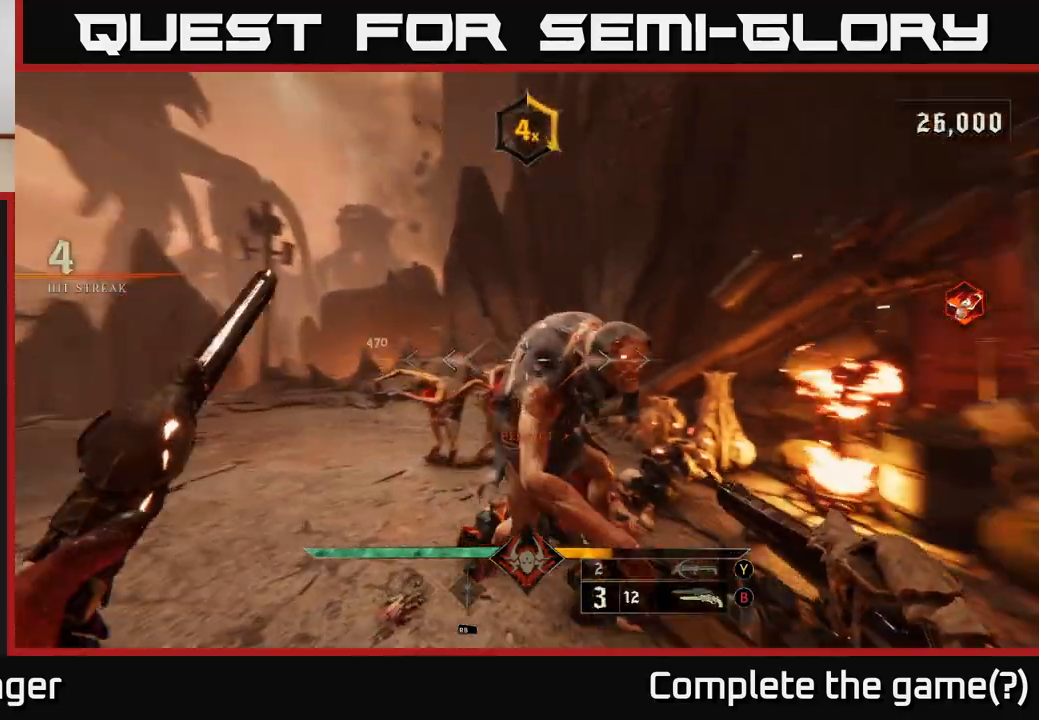
{"buttons": [], "left_stick": "down-left", "right_stick": "right", "events": [[67, "left_stick", "down-left"], [250, "R2", "down"], [333, "R2", "up"], [333, "right_stick", "center"], [483, "right_stick", "right"]]}
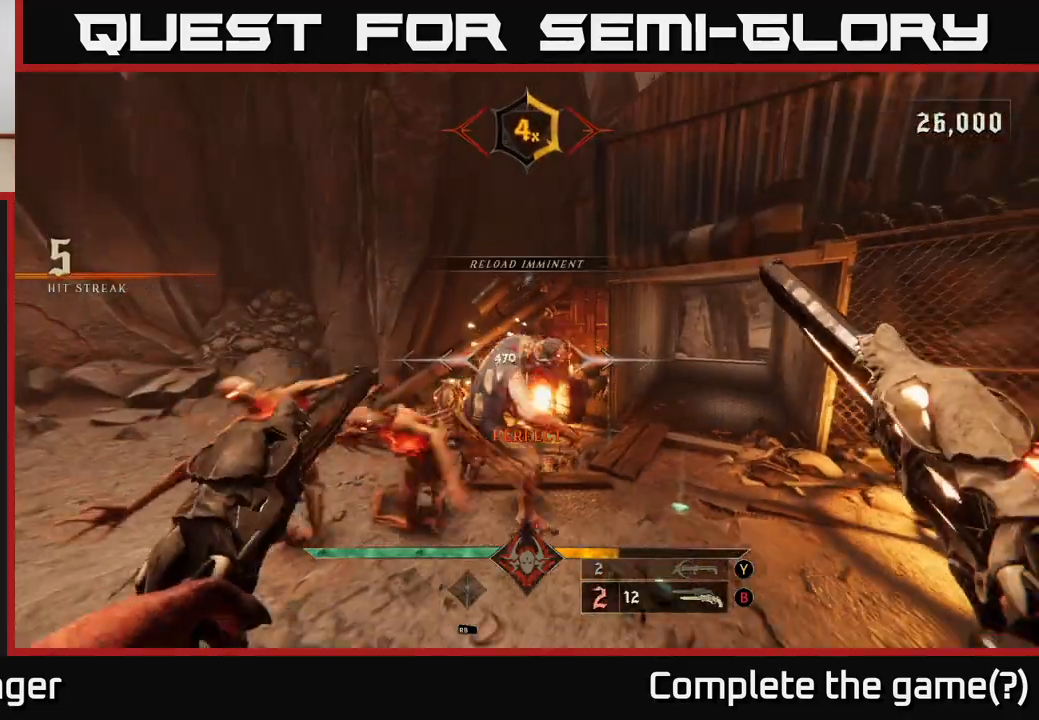
{"buttons": [], "left_stick": "down-left", "right_stick": "center", "events": [[100, "right_stick", "down-right"], [217, "right_stick", "center"]]}
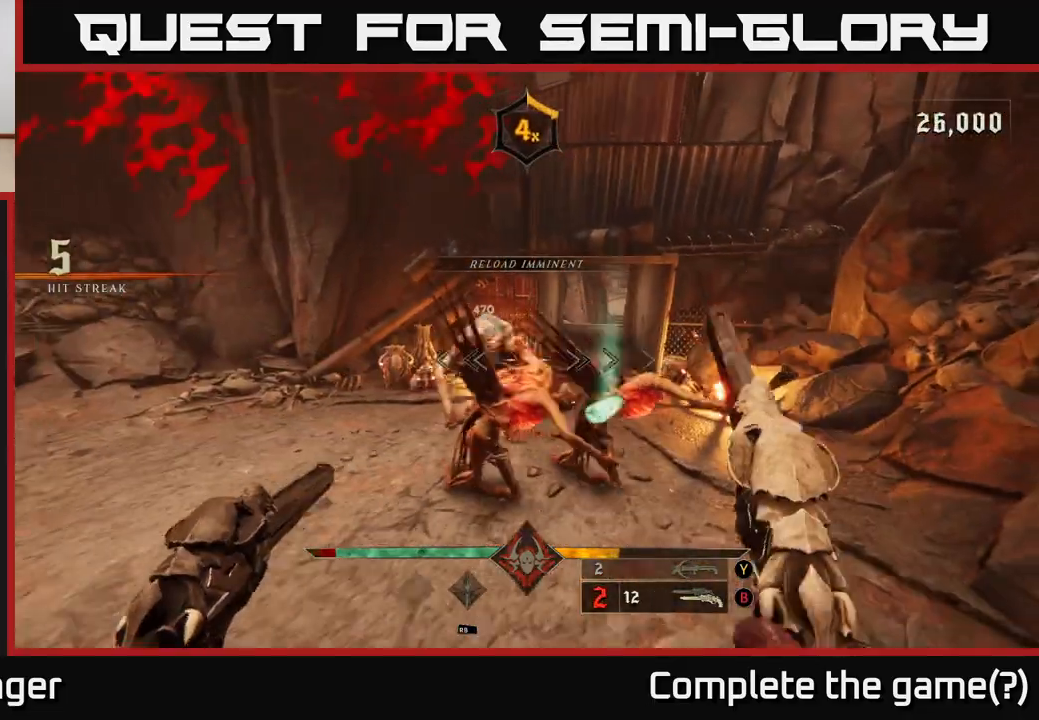
{"buttons": [], "left_stick": "down", "right_stick": "center", "events": [[200, "right_stick", "up-right"], [267, "left_stick", "down"], [283, "R2", "down"], [350, "right_stick", "center"], [383, "R2", "up"]]}
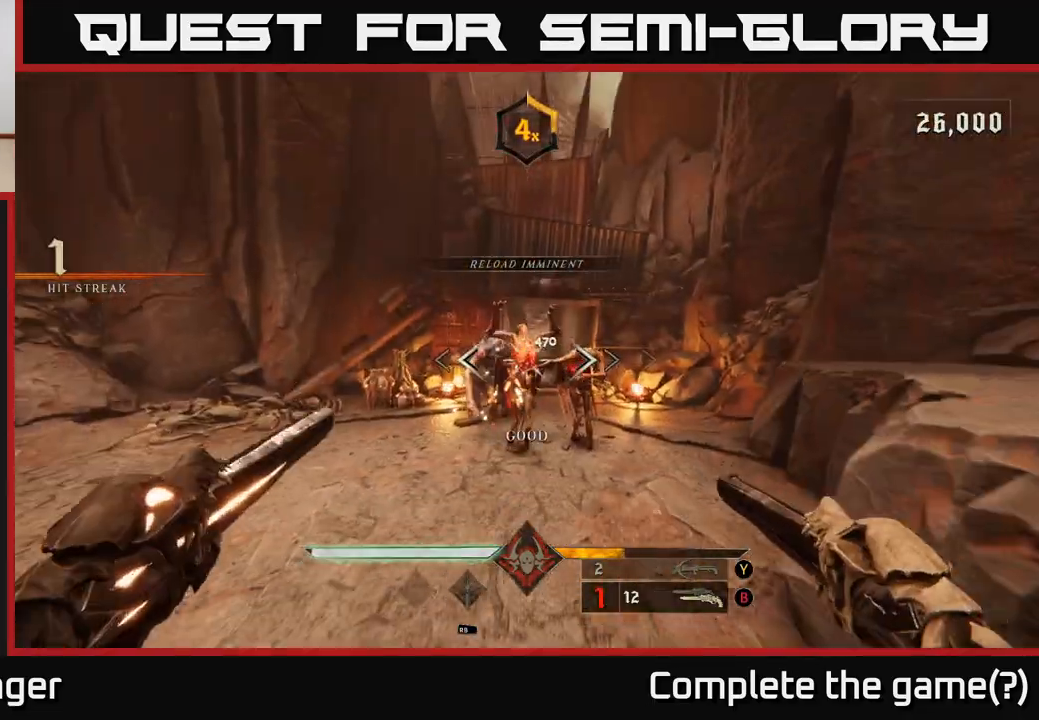
{"buttons": [], "left_stick": "down", "right_stick": "center", "events": [[83, "right_stick", "right"], [183, "left_stick", "center"], [200, "right_stick", "center"], [400, "R2", "down"], [467, "R2", "up"], [467, "left_stick", "down"]]}
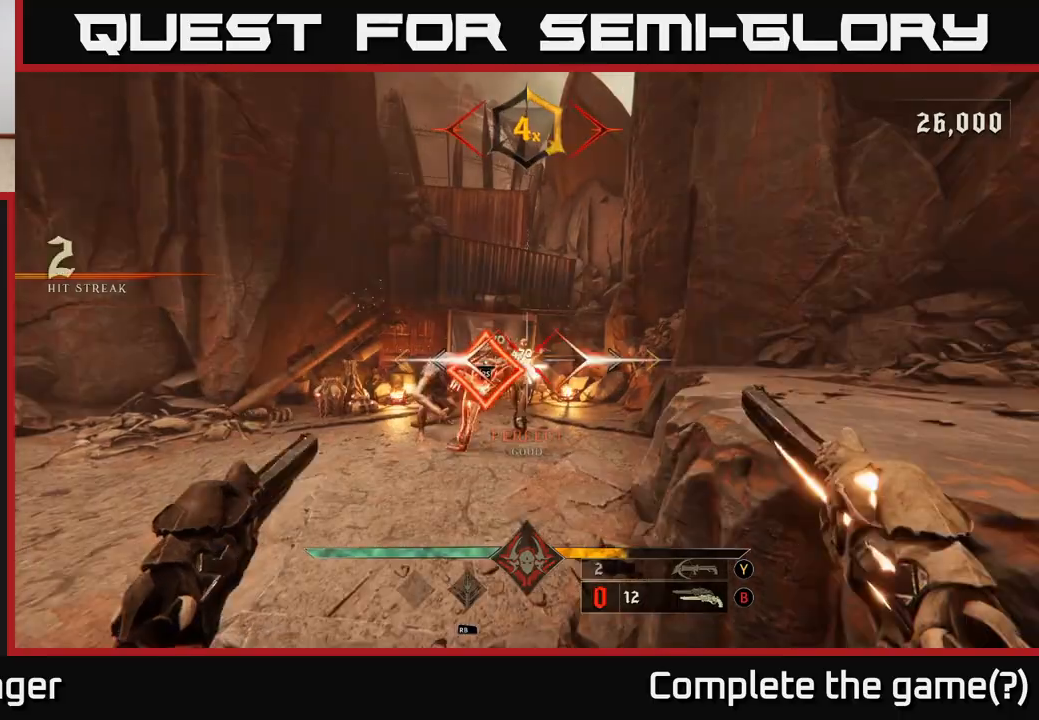
{"buttons": [], "left_stick": "down-left", "right_stick": "center", "events": [[150, "left_stick", "center"], [400, "left_stick", "down-left"]]}
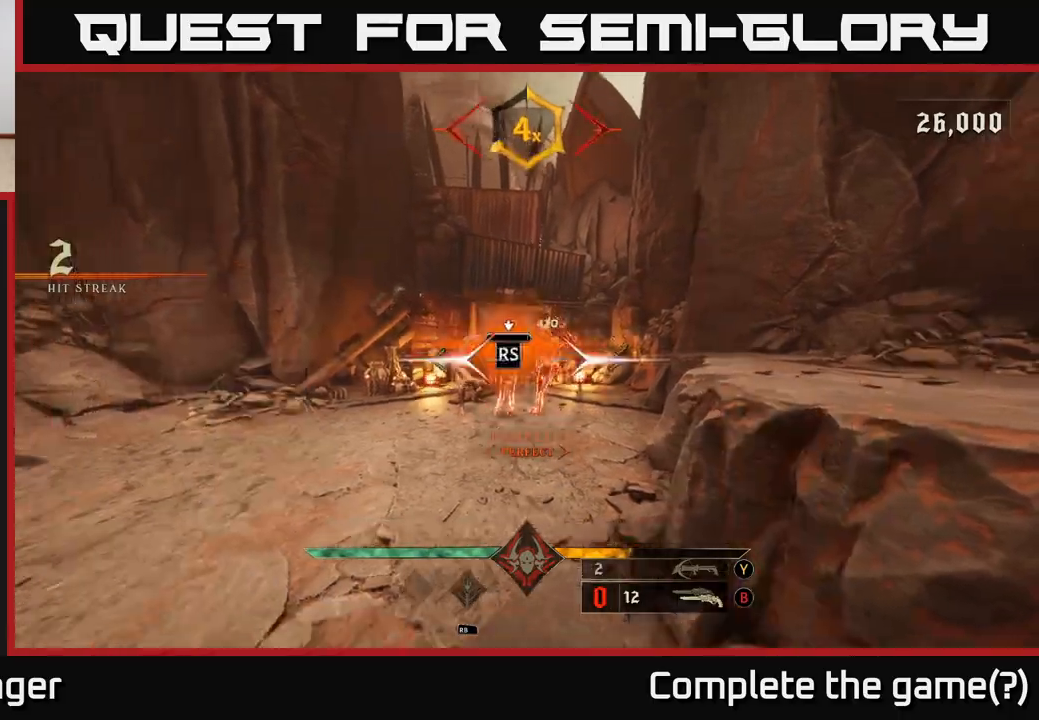
{"buttons": [], "left_stick": "center", "right_stick": "center", "events": [[33, "left_stick", "center"]]}